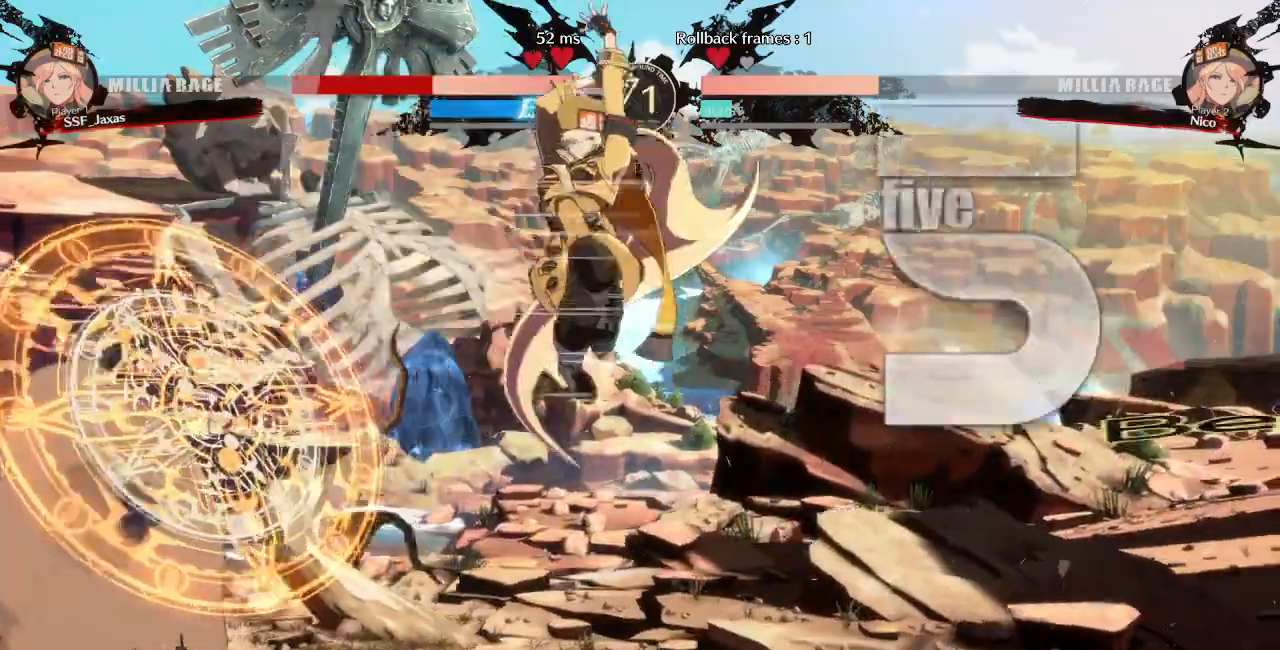
Gameplay with a controller (arcade stick); each line is a JSON object with the inputs held at the frame after it (dt_ms = milliseconds from this image to that frame). "events" lists button and stick changes between this image and that frame as [ms after this image, input, new state], when the widget could be followed in between. Not read: L3 R3 START.
{"dt_ms": 500, "buttons": ["DPAD_DOWN", "DPAD_RIGHT"], "events": [[300, "DPAD_DOWN", "up"], [367, "DPAD_DOWN", "down"]]}
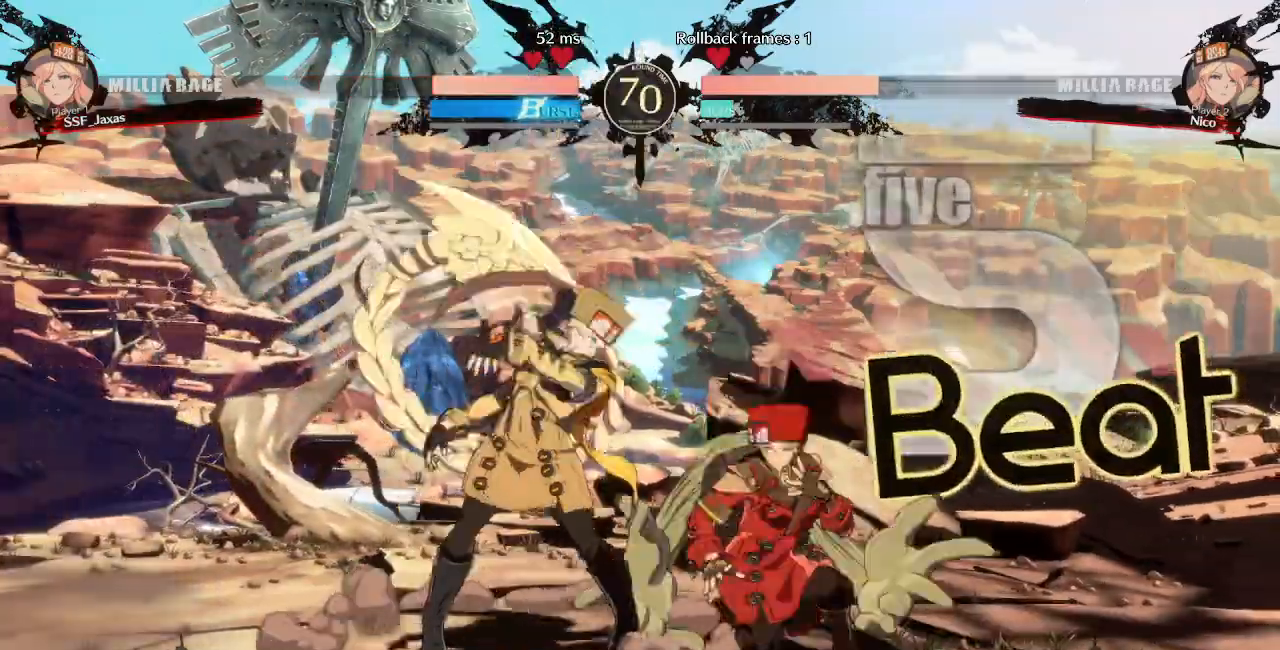
{"dt_ms": 500, "buttons": ["DPAD_DOWN", "DPAD_RIGHT"], "events": []}
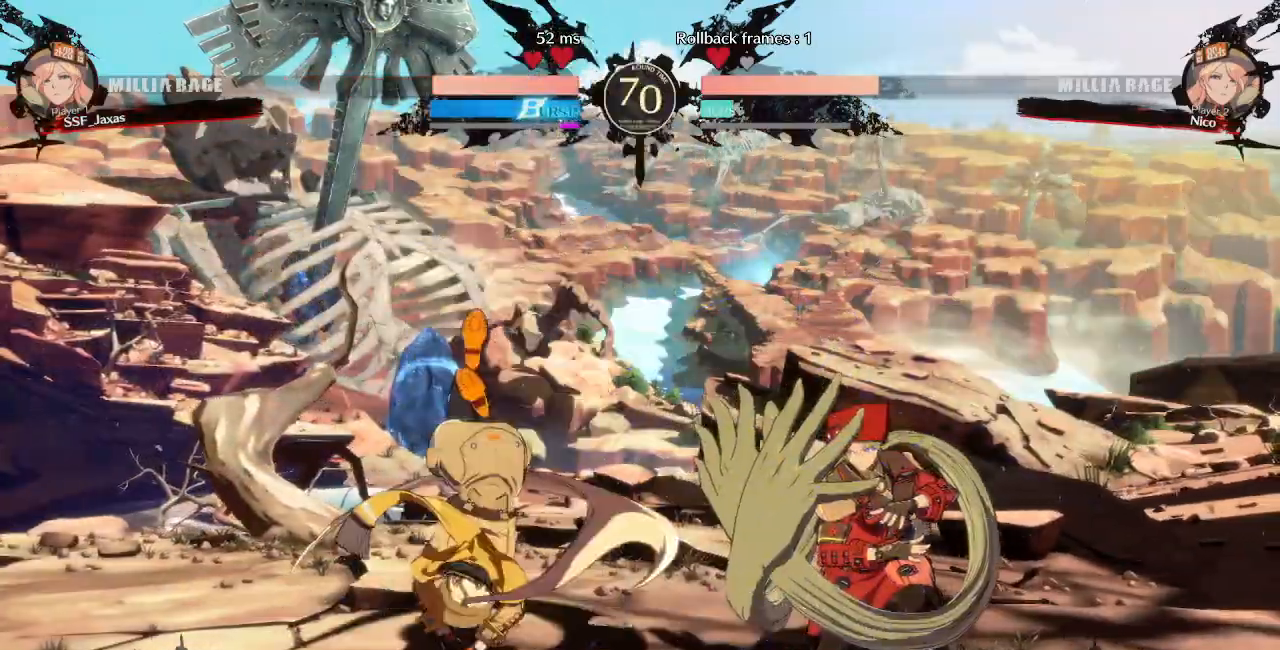
{"dt_ms": 500, "buttons": [], "events": [[450, "DPAD_DOWN", "up"], [467, "DPAD_RIGHT", "up"]]}
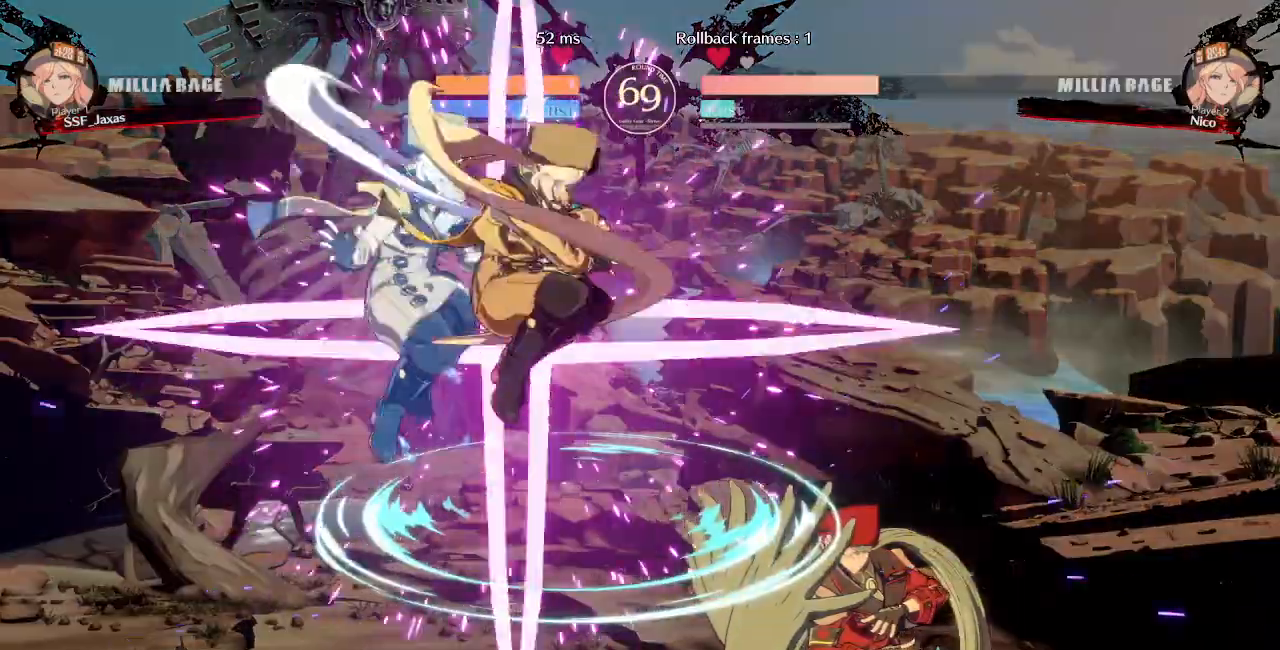
{"dt_ms": 500, "buttons": []}
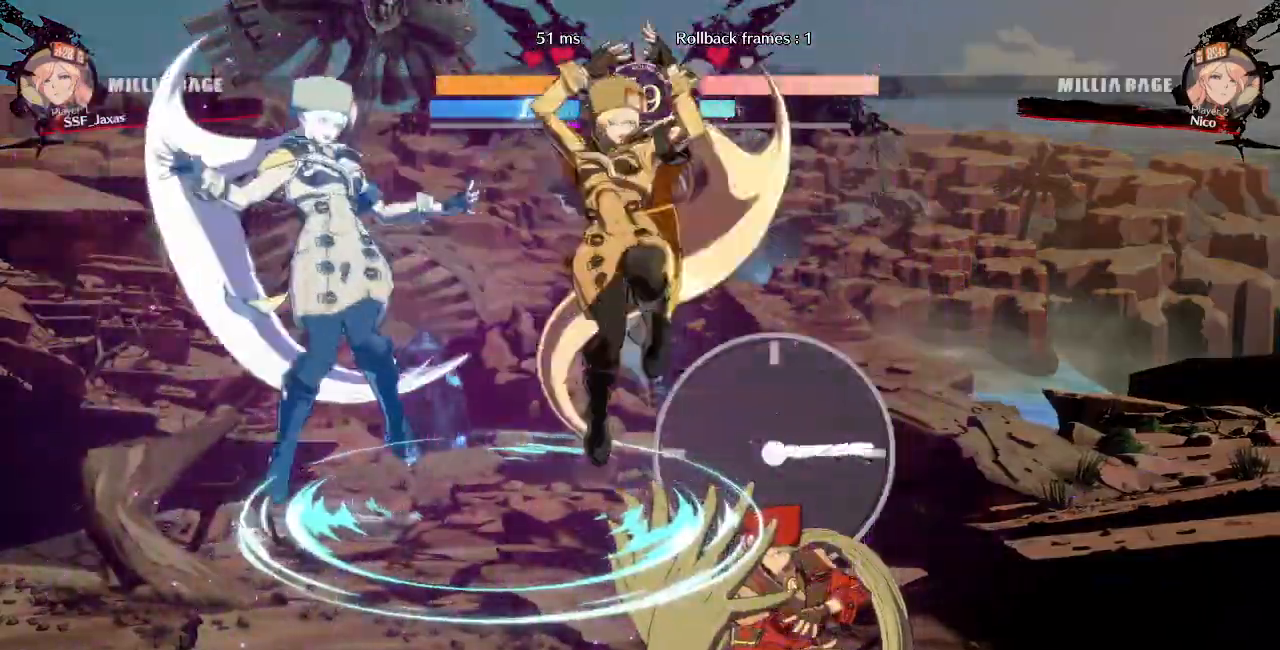
{"dt_ms": 1000, "buttons": ["DPAD_DOWN", "DPAD_RIGHT"]}
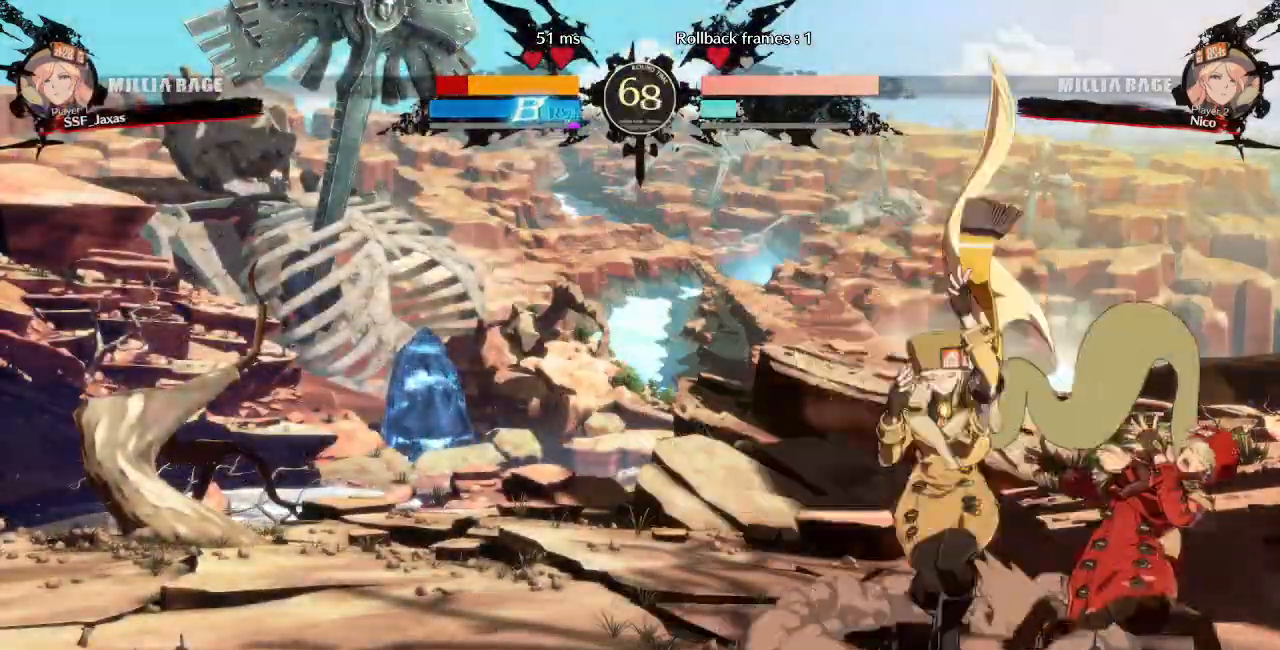
{"dt_ms": 500, "buttons": ["DPAD_DOWN", "DPAD_RIGHT"], "events": [[67, "SQUARE", "down"], [67, "TRIANGLE", "down"], [483, "TRIANGLE", "up"], [500, "SQUARE", "up"]]}
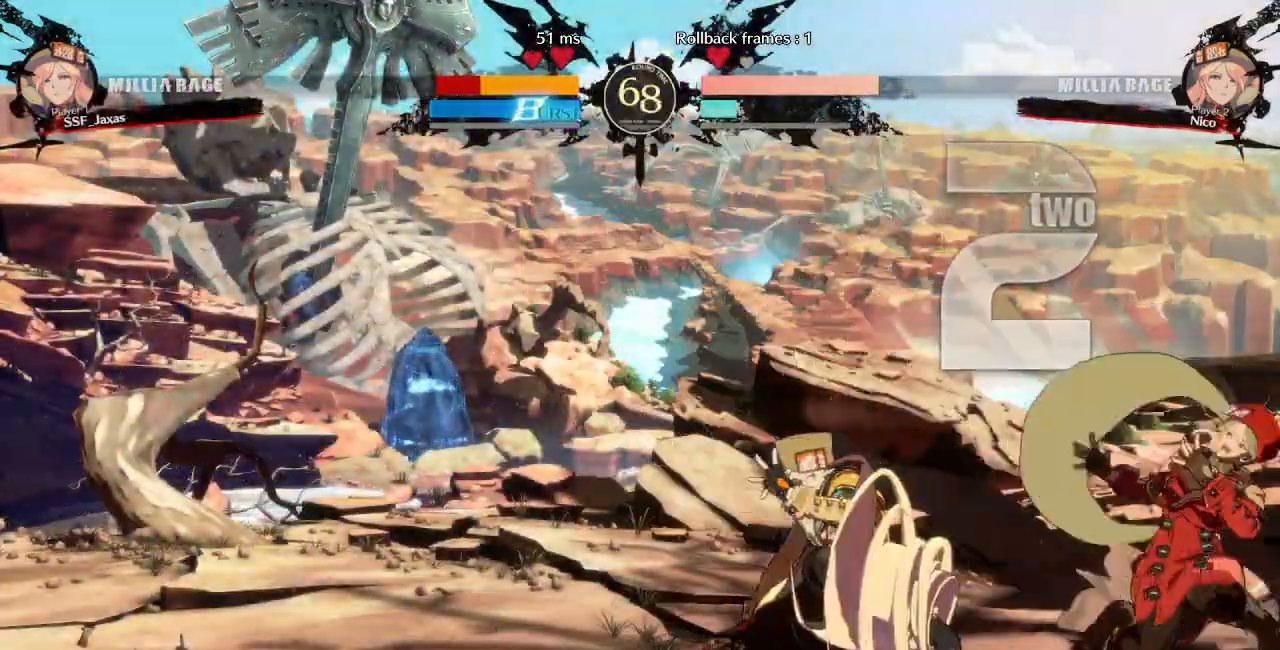
{"dt_ms": 500, "buttons": ["DPAD_RIGHT"], "events": [[500, "DPAD_DOWN", "up"]]}
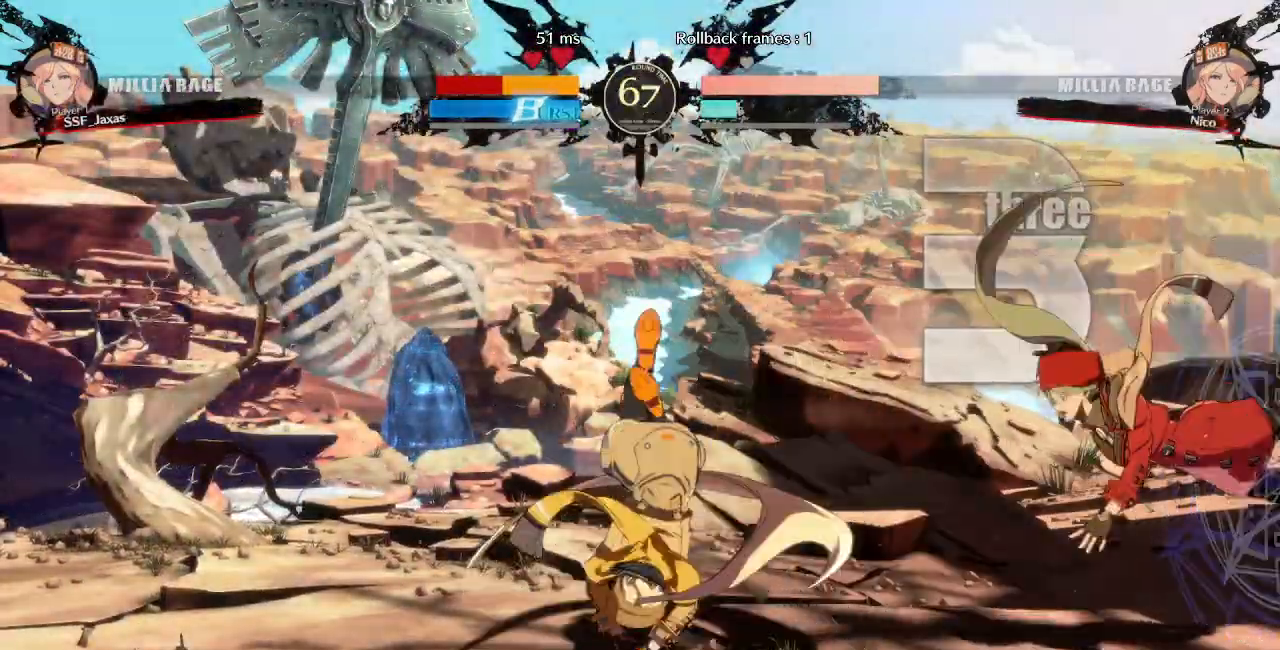
{"dt_ms": 500, "buttons": ["DPAD_RIGHT"]}
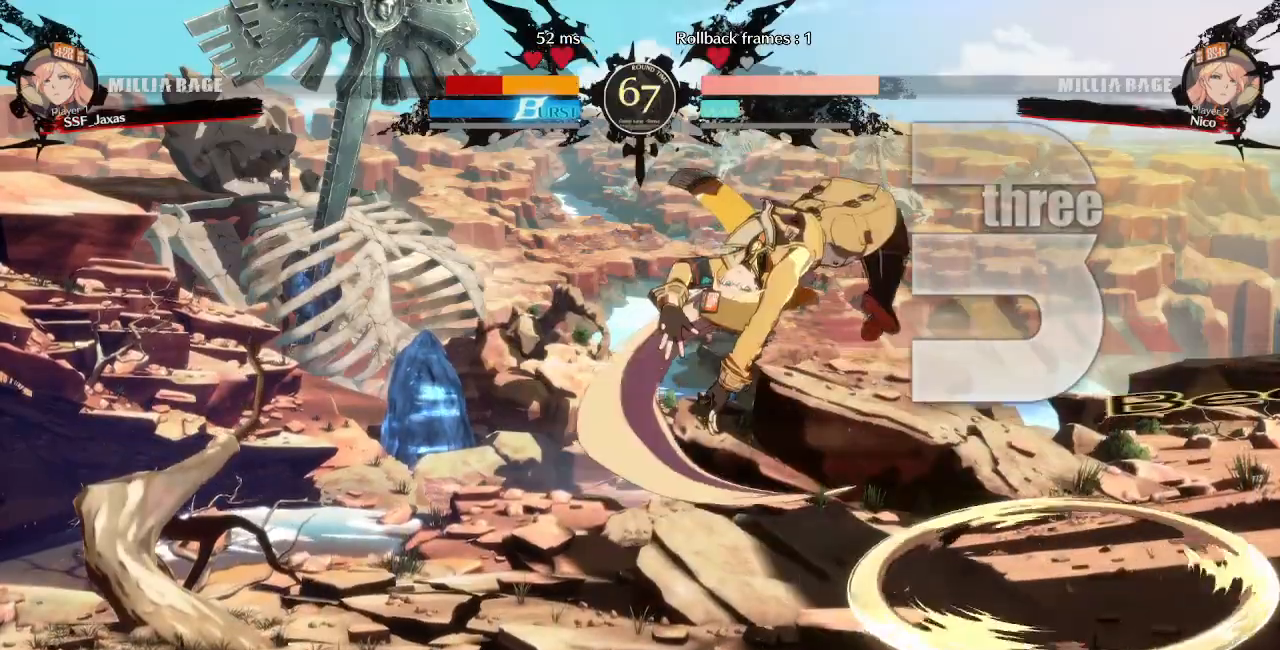
{"dt_ms": 500, "buttons": ["DPAD_UP", "DPAD_RIGHT"], "events": [[500, "DPAD_UP", "down"]]}
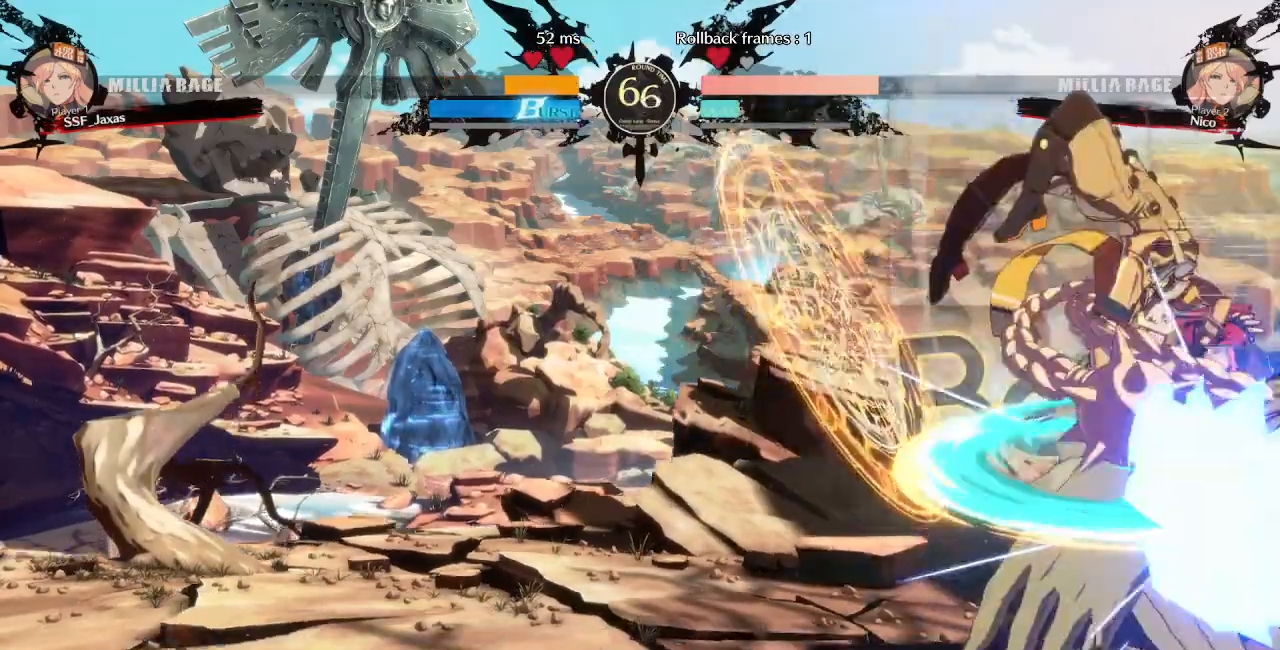
{"dt_ms": 1000, "buttons": ["DPAD_UP", "DPAD_RIGHT"]}